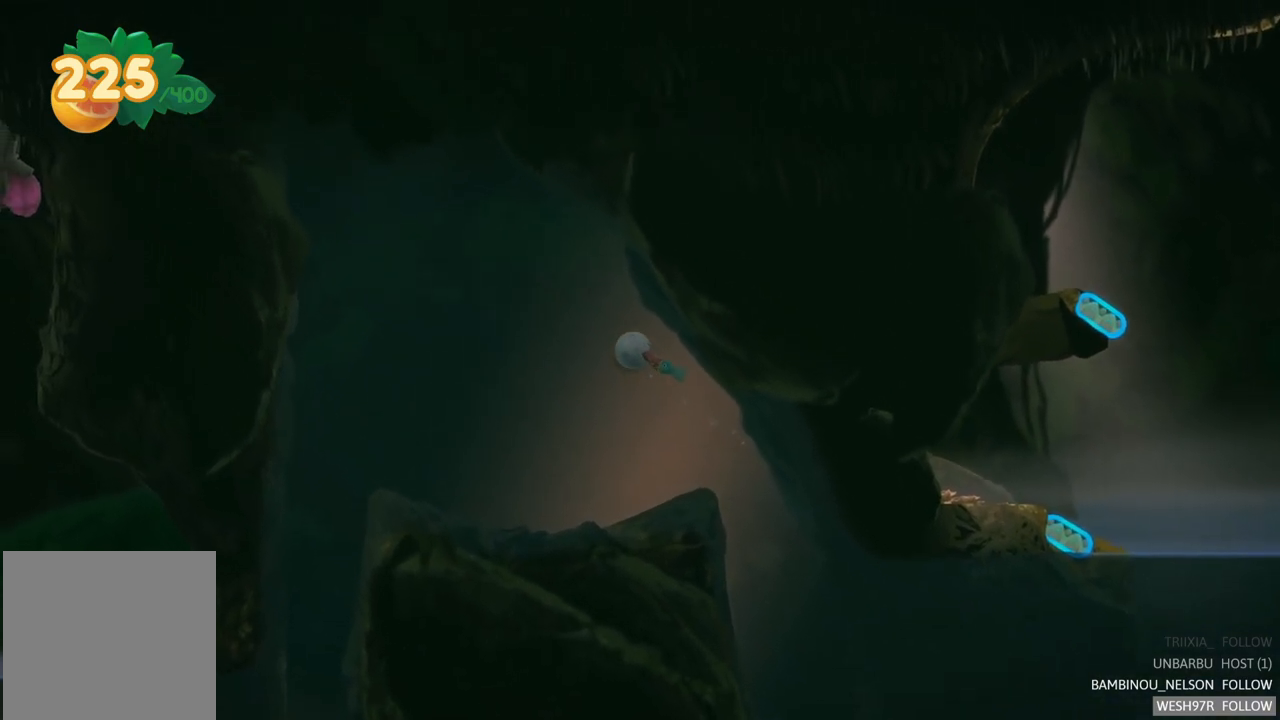
Gameplay with a controller (Xbox layout); each line is a JSON object with the inputs held at the frame after it. "events" lists button and stick changes between this image and that frame as [ms after this image, input, new state], when the widget could be followed in between. Not read: L3 R3.
{"buttons": [], "left_stick": "center", "right_stick": "center", "events": []}
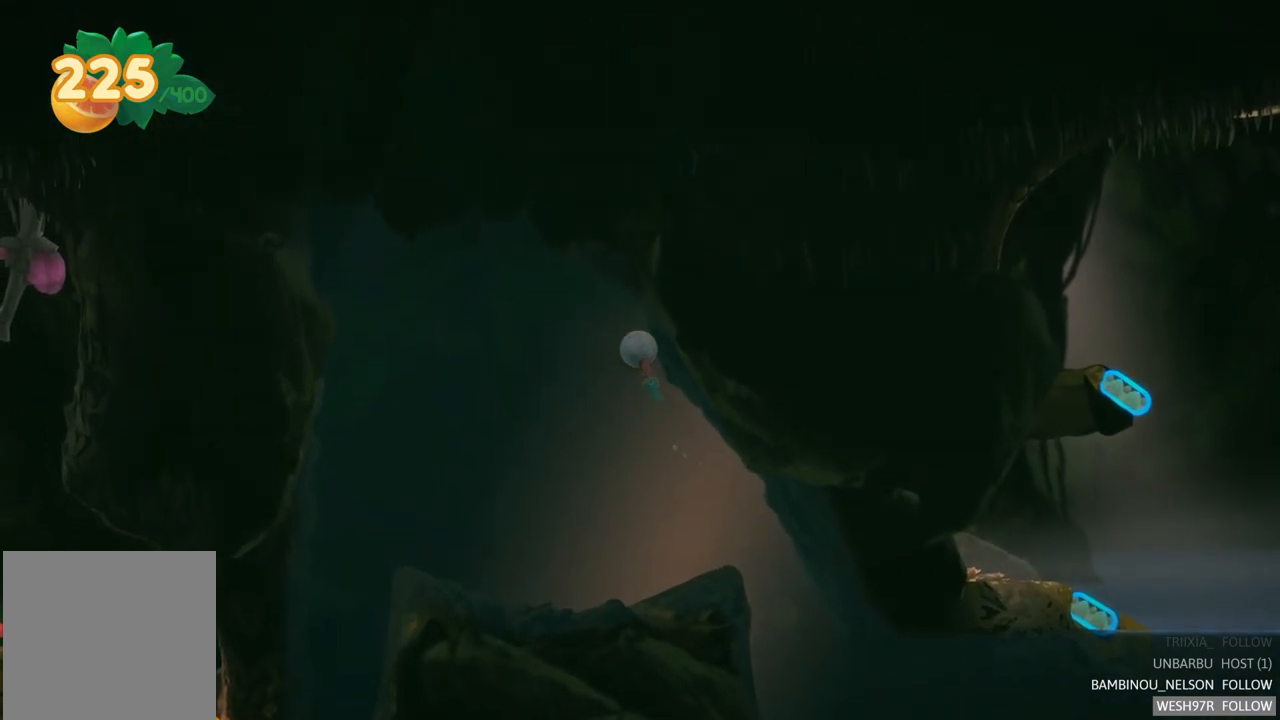
{"buttons": [], "left_stick": "left", "right_stick": "center", "events": [[67, "left_stick", "left"]]}
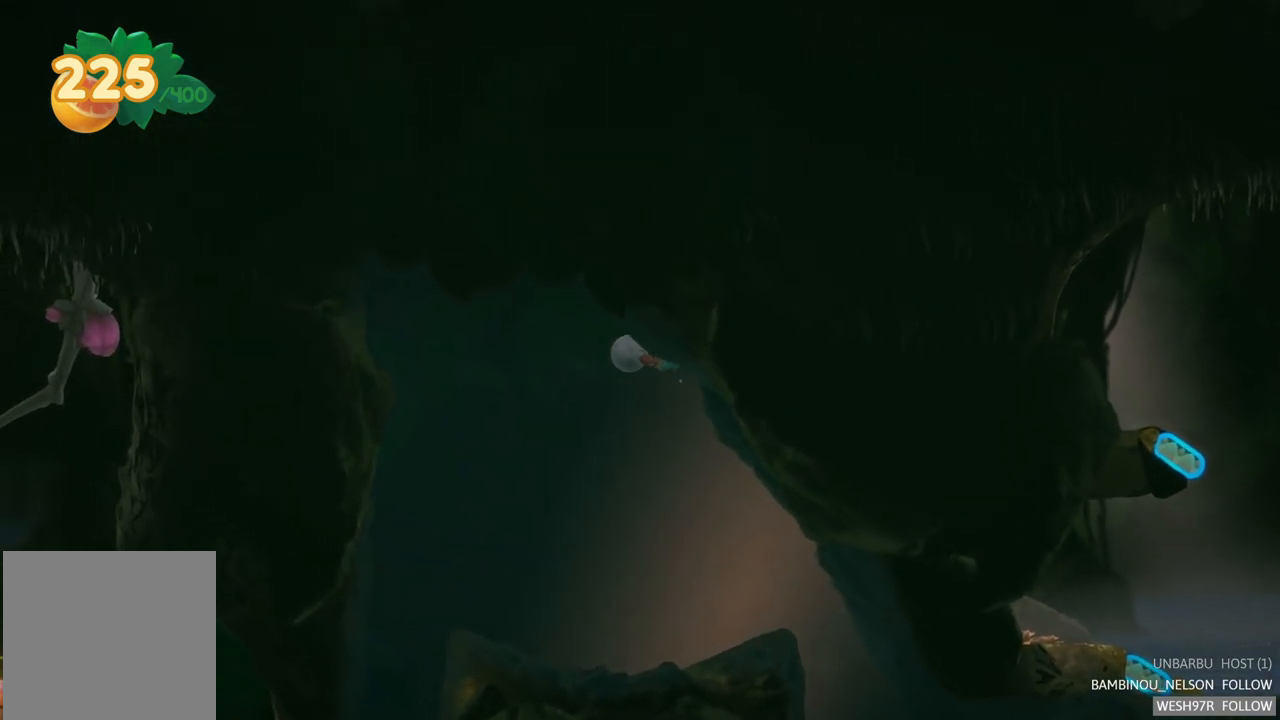
{"buttons": [], "left_stick": "center", "right_stick": "center", "events": [[267, "left_stick", "center"]]}
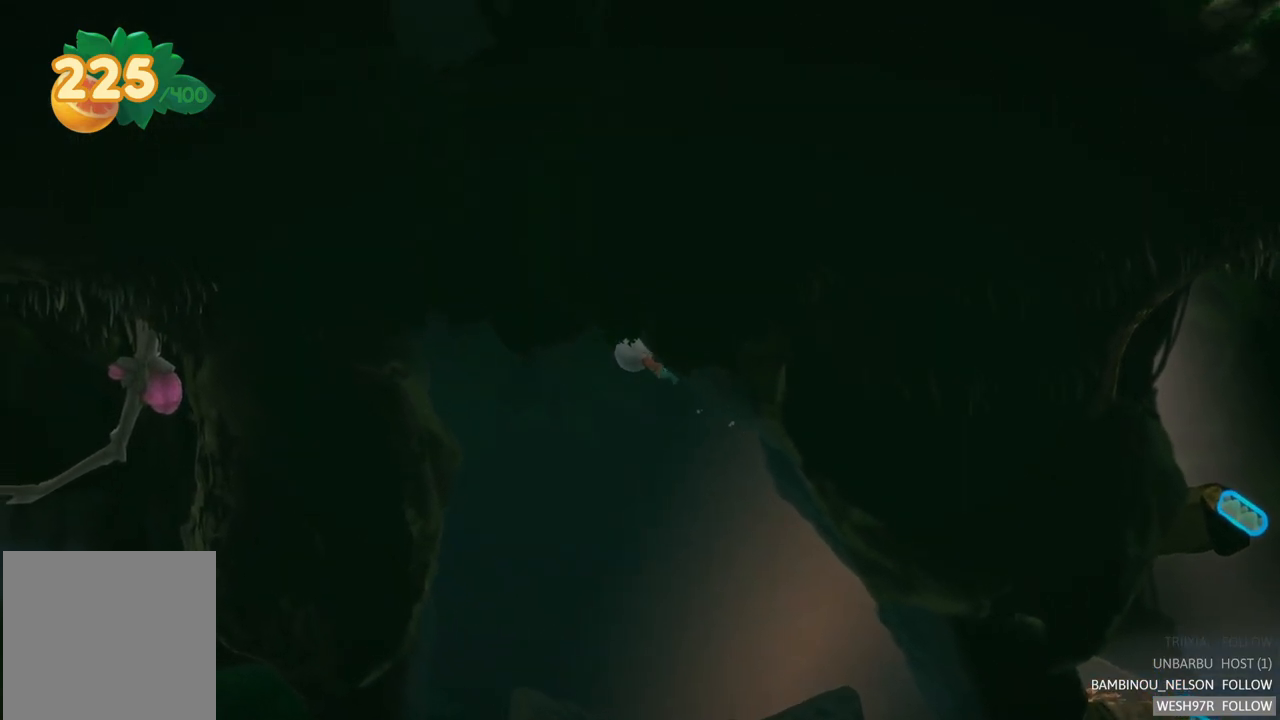
{"buttons": [], "left_stick": "center", "right_stick": "center", "events": []}
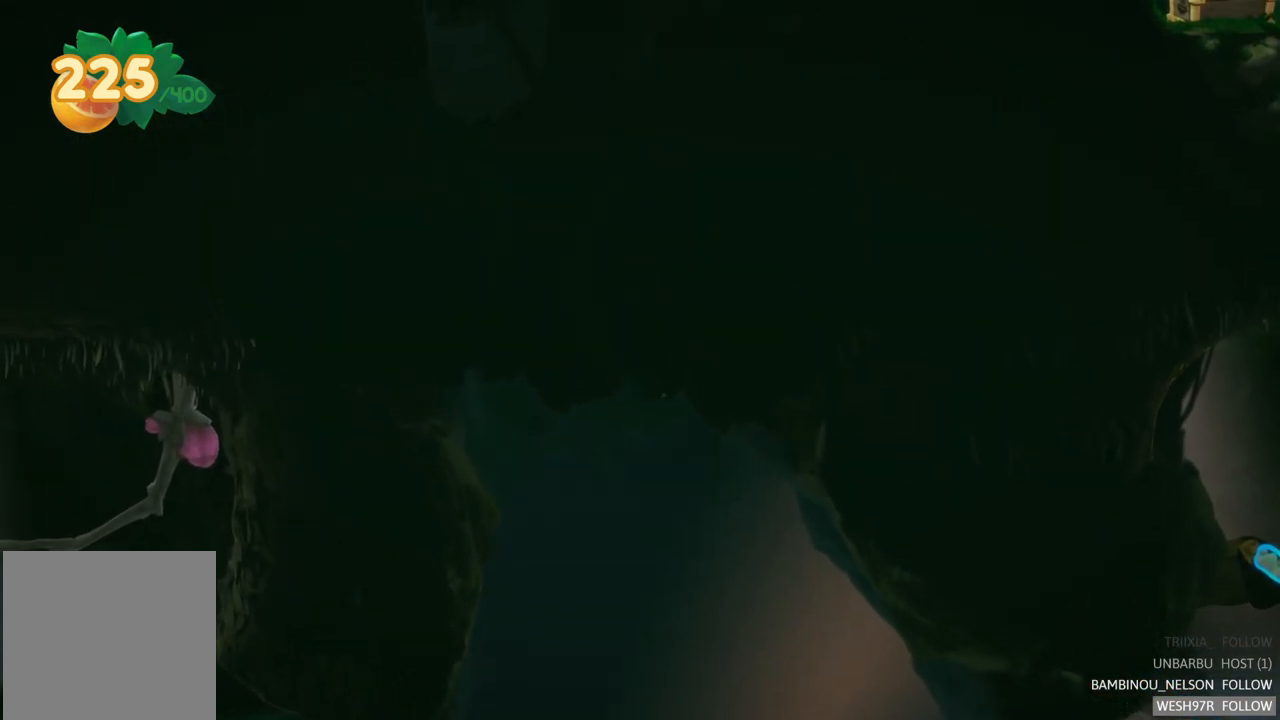
{"buttons": [], "left_stick": "center", "right_stick": "center", "events": [[117, "left_stick", "left"], [367, "left_stick", "center"]]}
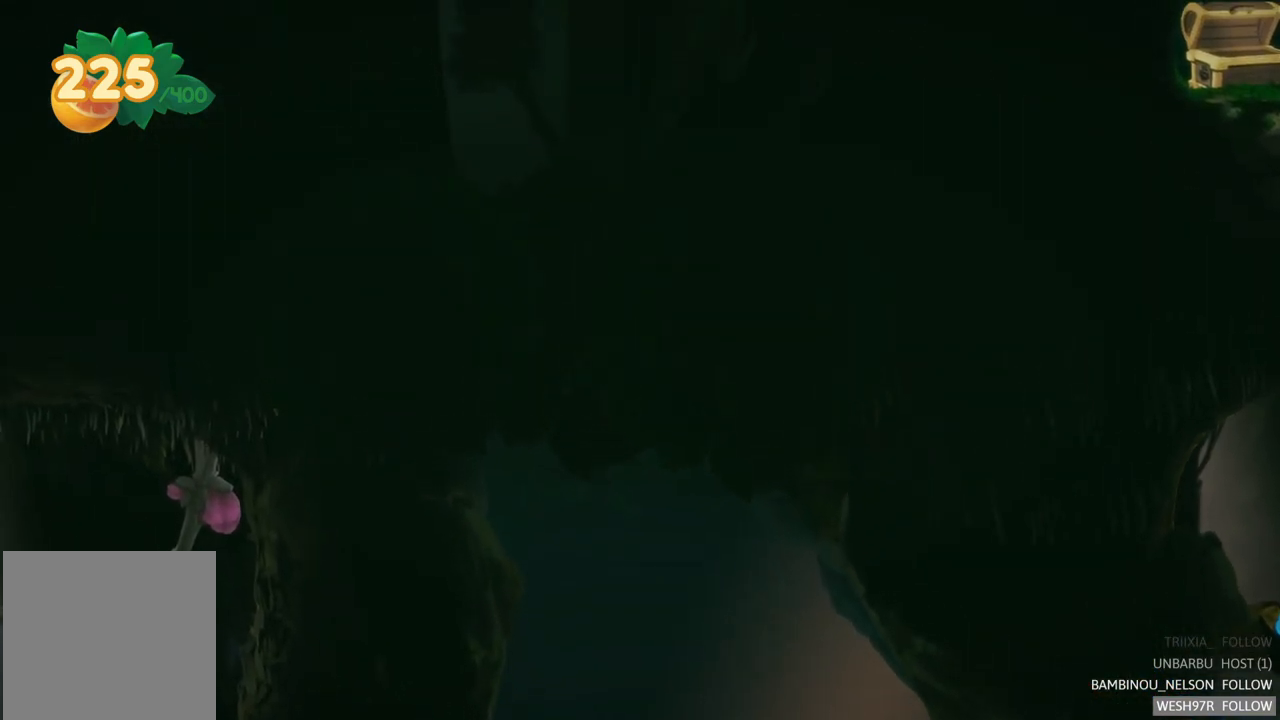
{"buttons": [], "left_stick": "center", "right_stick": "center", "events": []}
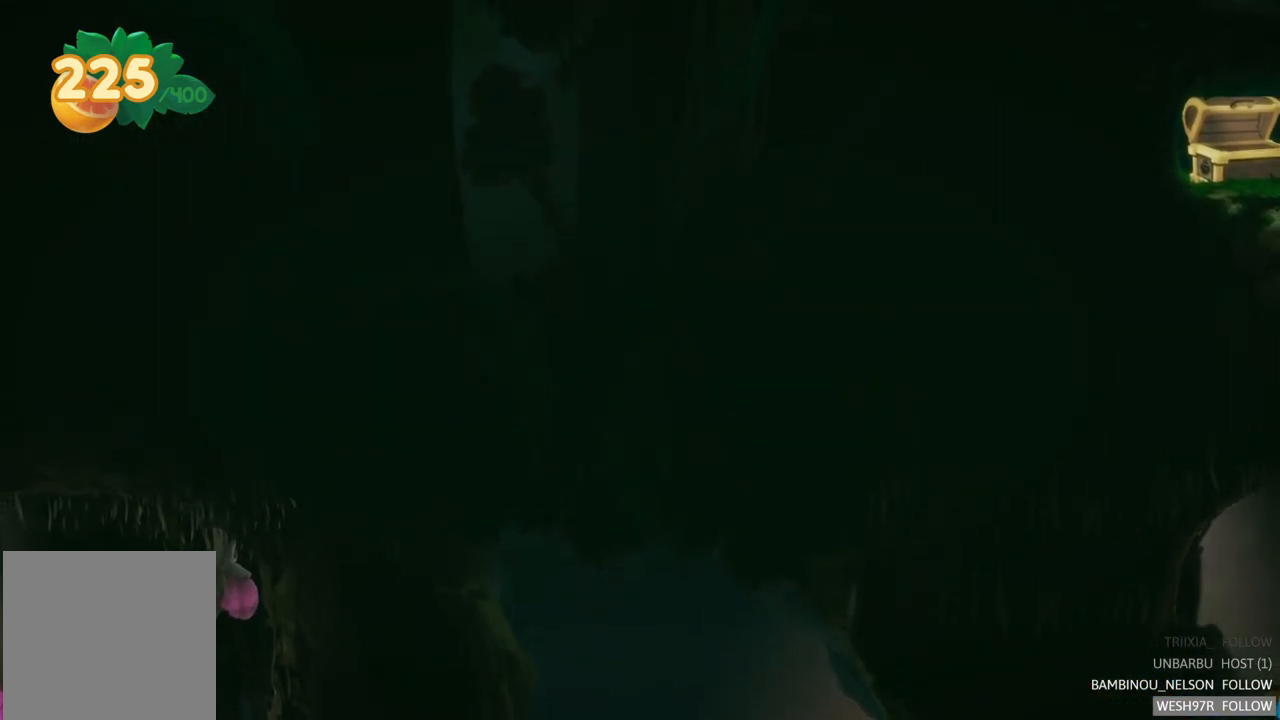
{"buttons": [], "left_stick": "center", "right_stick": "center", "events": []}
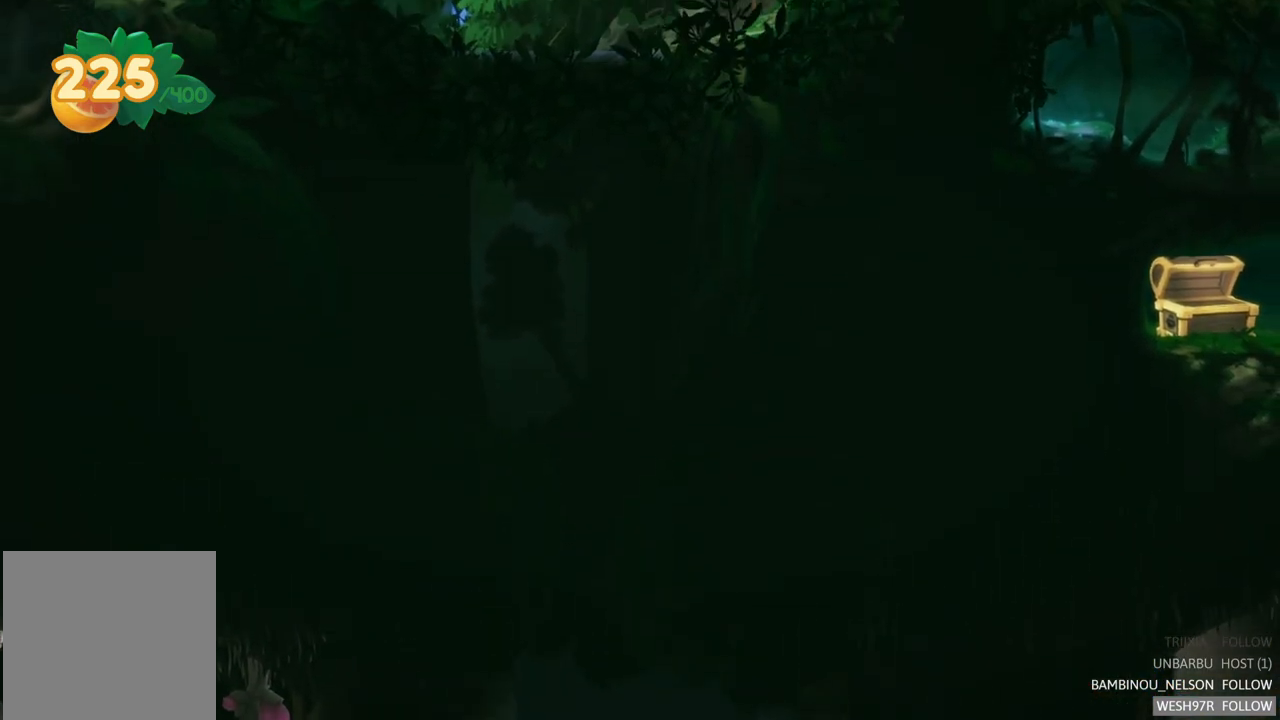
{"buttons": [], "left_stick": "center", "right_stick": "center", "events": []}
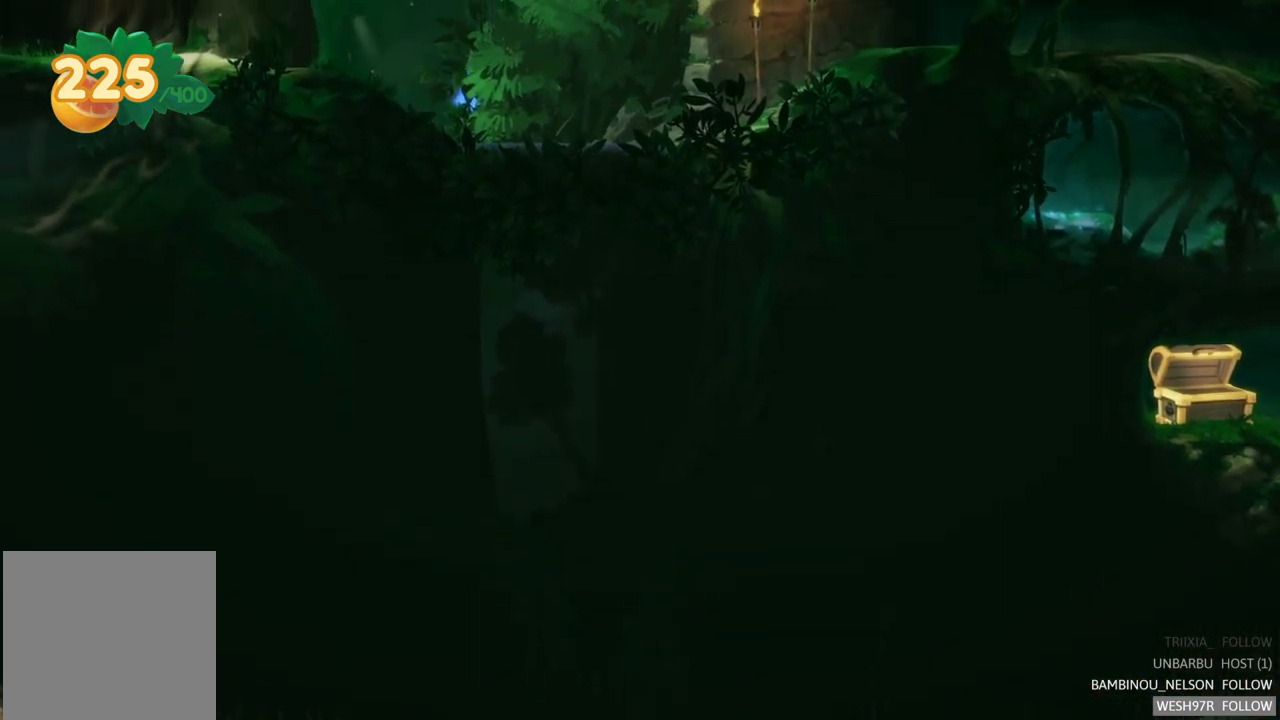
{"buttons": [], "left_stick": "center", "right_stick": "center", "events": [[83, "left_stick", "left"], [350, "left_stick", "center"]]}
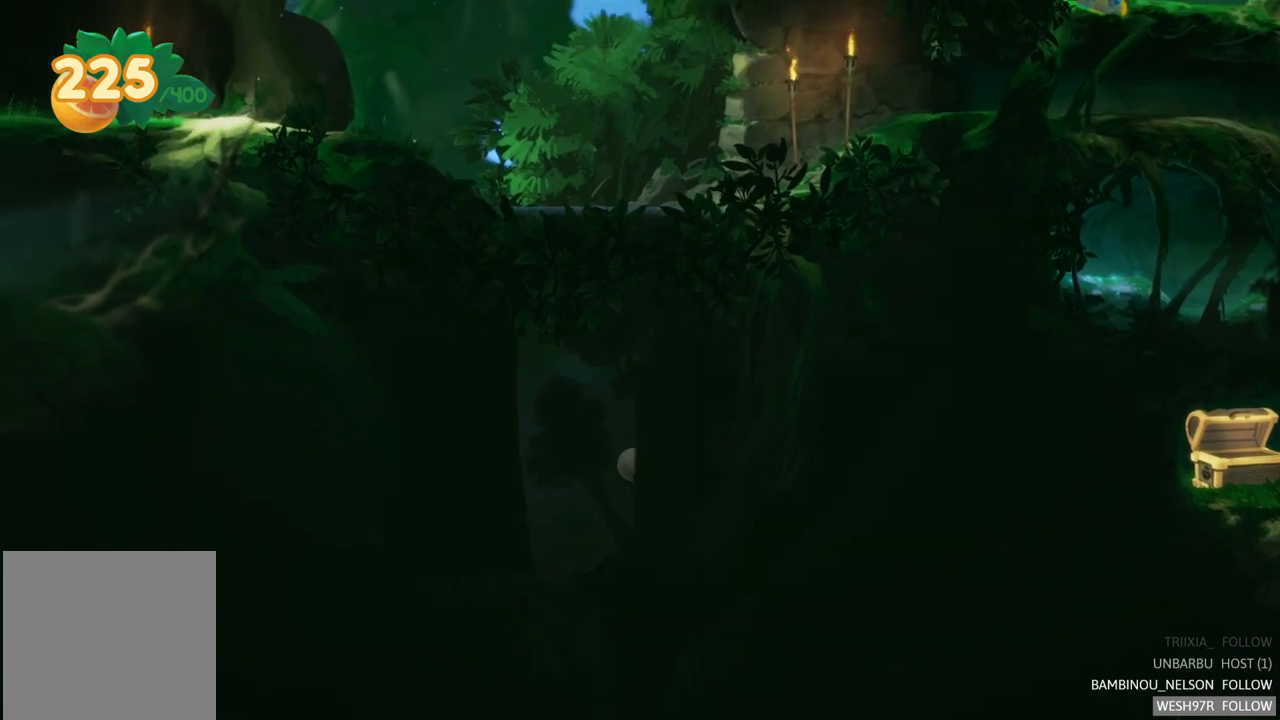
{"buttons": [], "left_stick": "right", "right_stick": "center", "events": [[367, "left_stick", "right"]]}
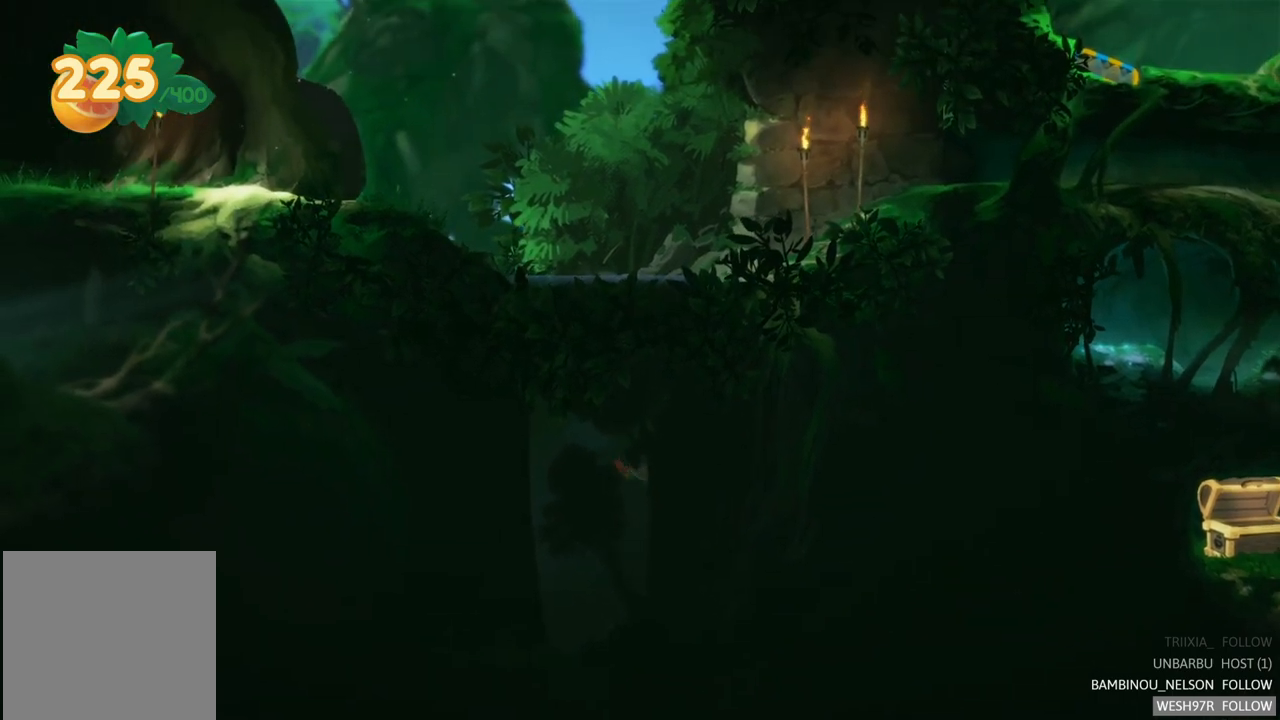
{"buttons": [], "left_stick": "right", "right_stick": "center", "events": []}
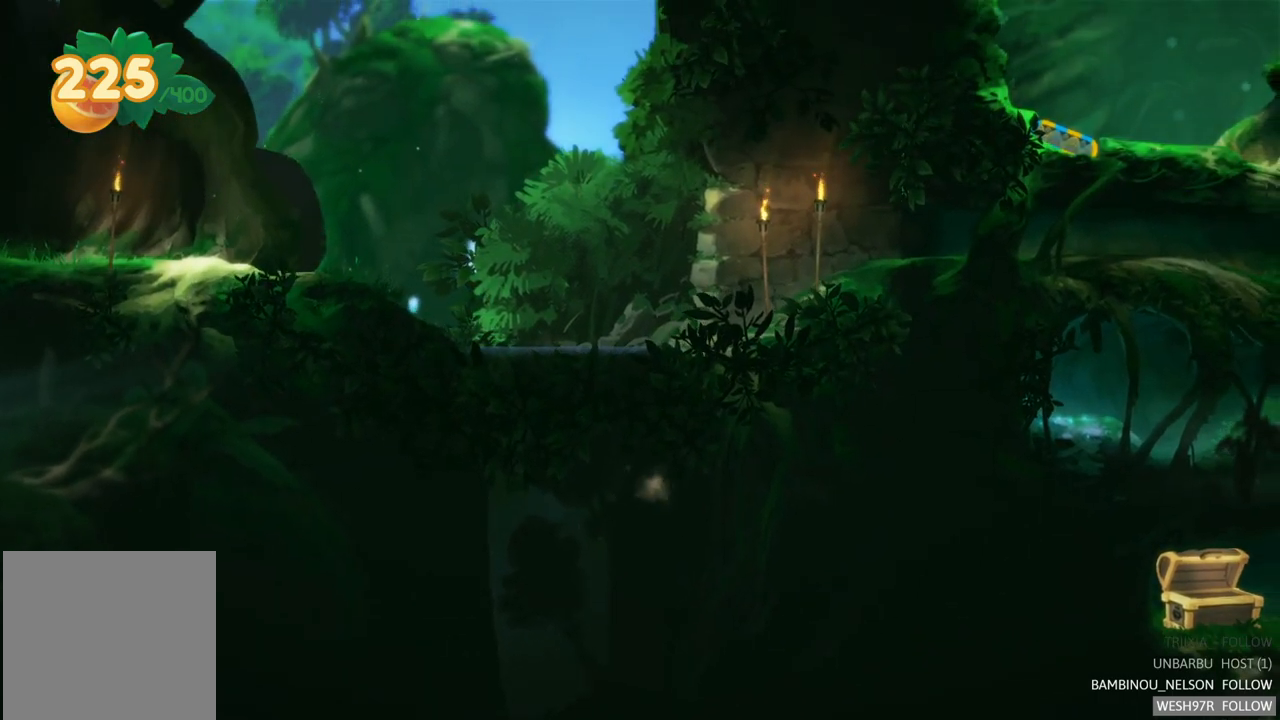
{"buttons": [], "left_stick": "right", "right_stick": "center", "events": []}
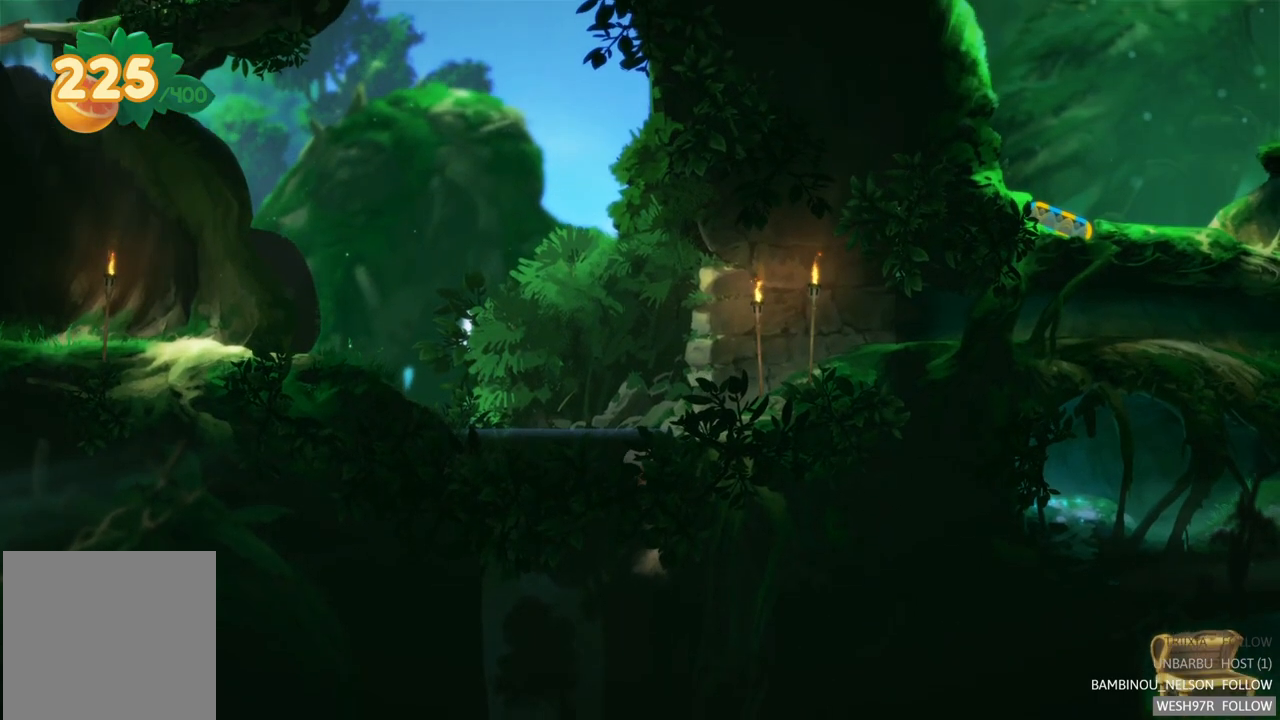
{"buttons": [], "left_stick": "up-right", "right_stick": "center", "events": [[117, "left_stick", "up-right"]]}
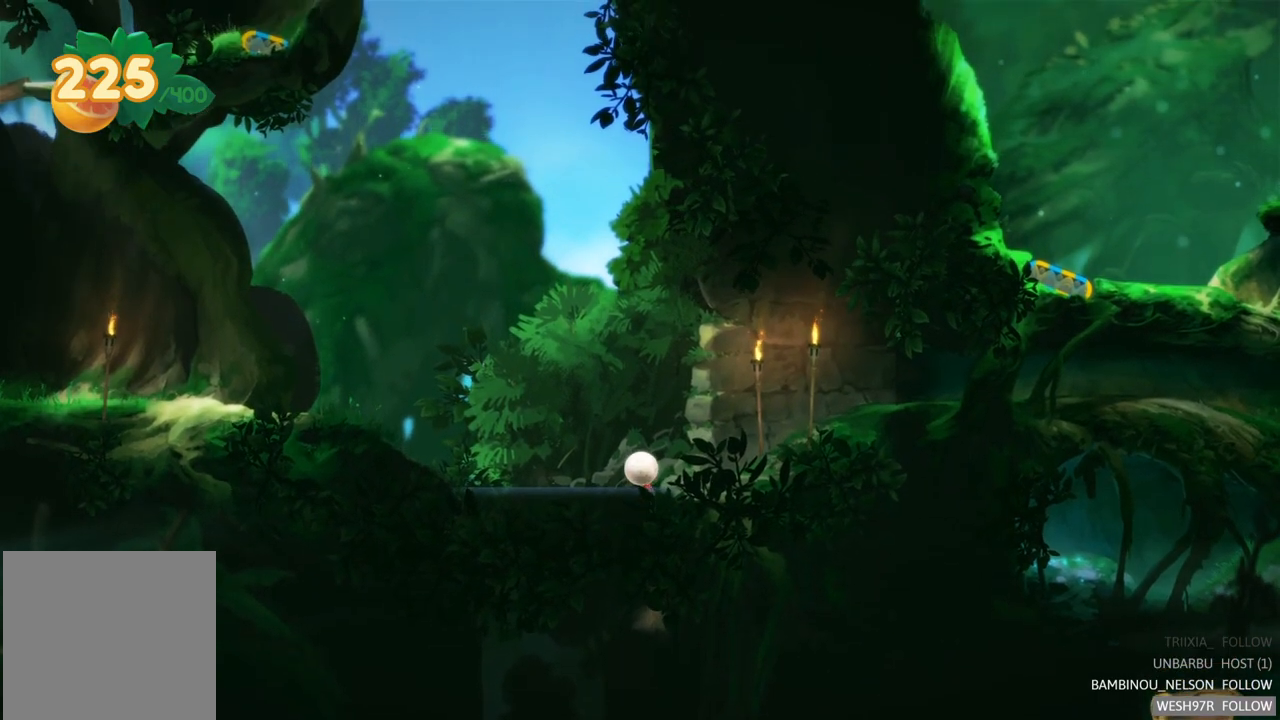
{"buttons": [], "left_stick": "right", "right_stick": "center", "events": [[300, "left_stick", "right"]]}
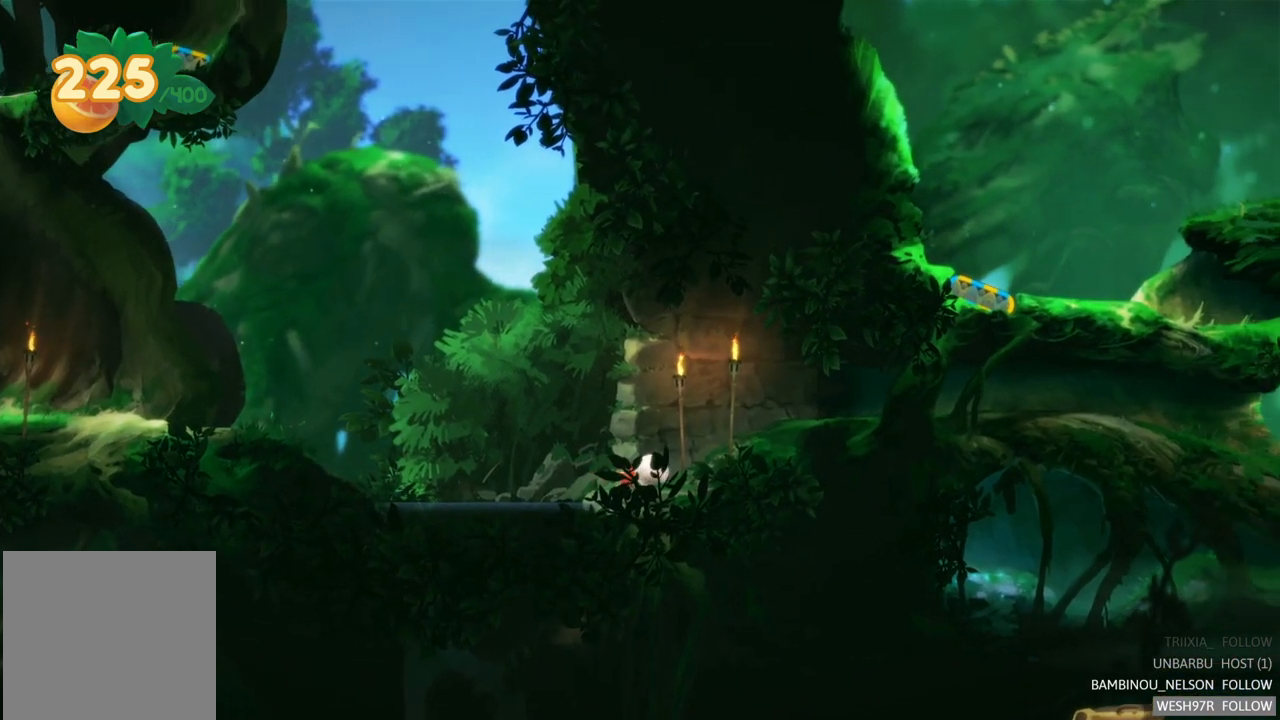
{"buttons": [], "left_stick": "right", "right_stick": "center", "events": []}
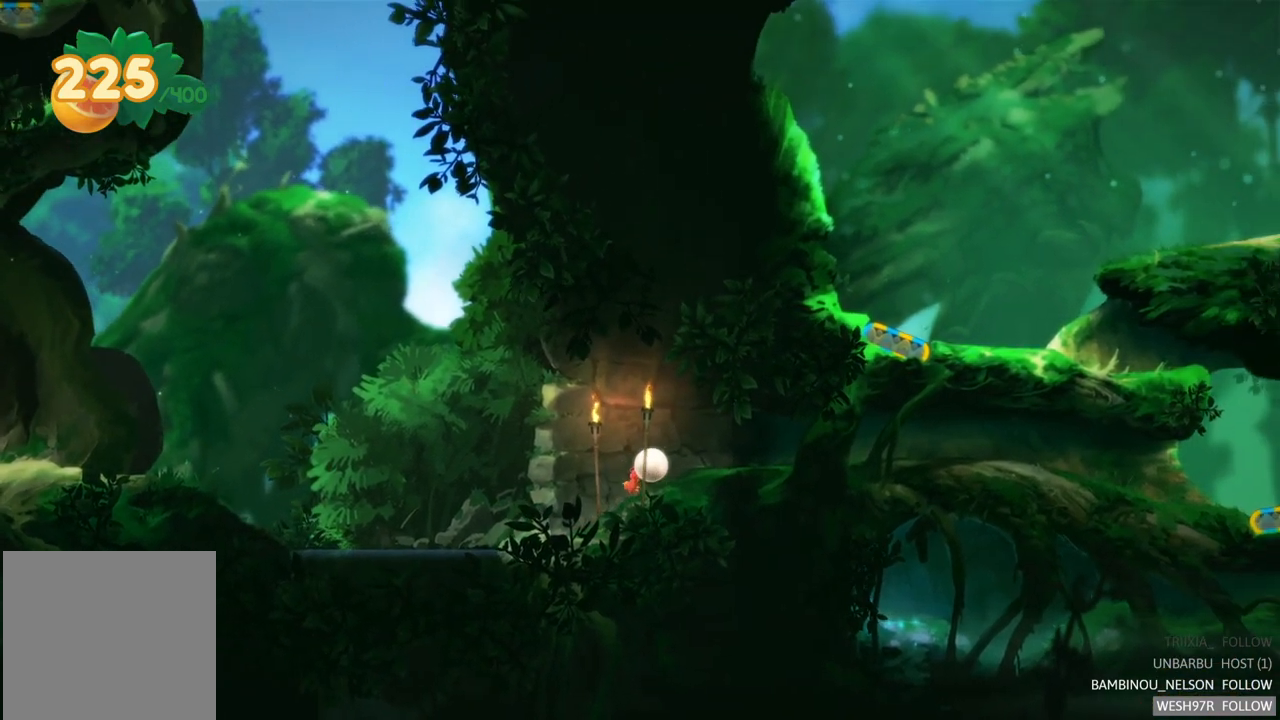
{"buttons": [], "left_stick": "right", "right_stick": "center", "events": []}
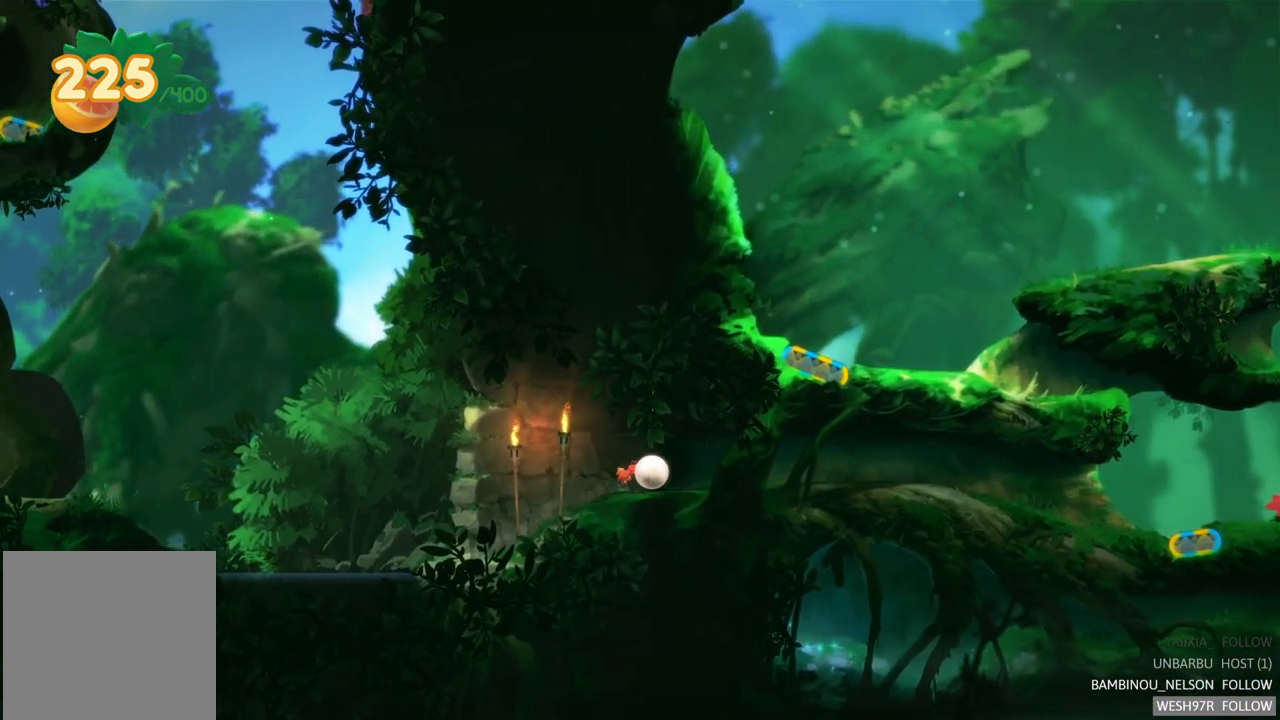
{"buttons": [], "left_stick": "right", "right_stick": "center", "events": []}
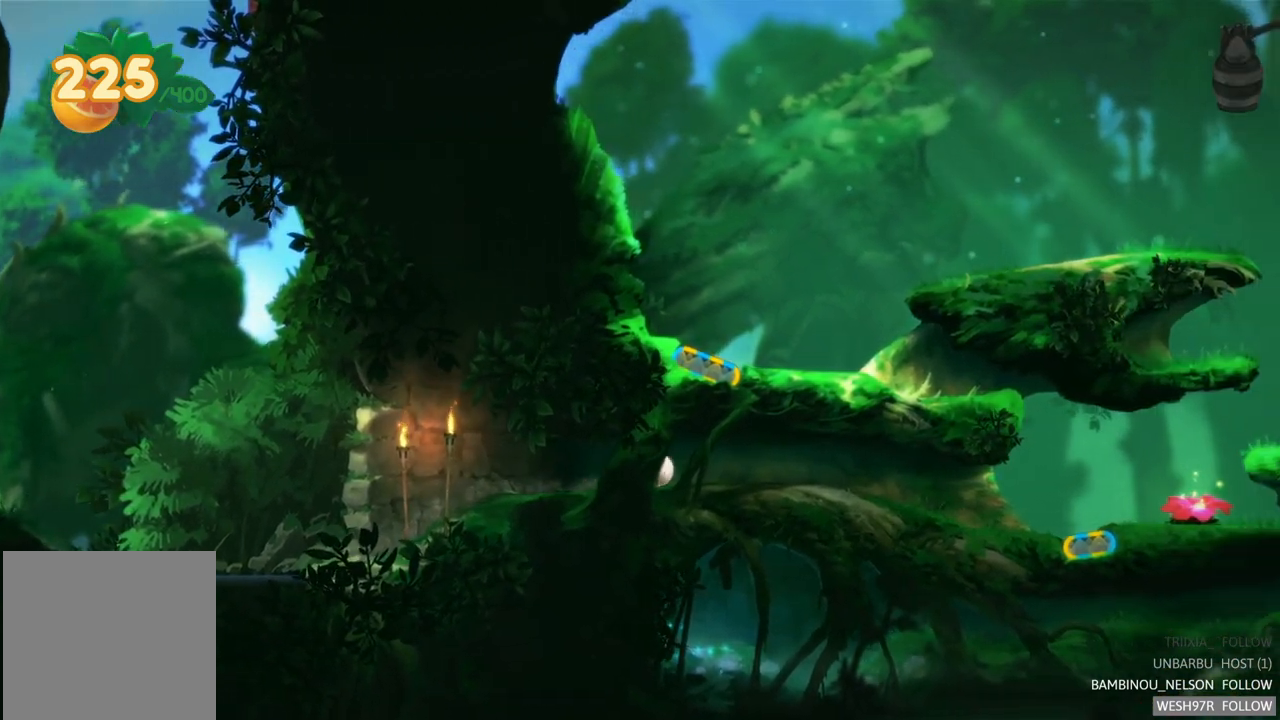
{"buttons": [], "left_stick": "right", "right_stick": "center", "events": []}
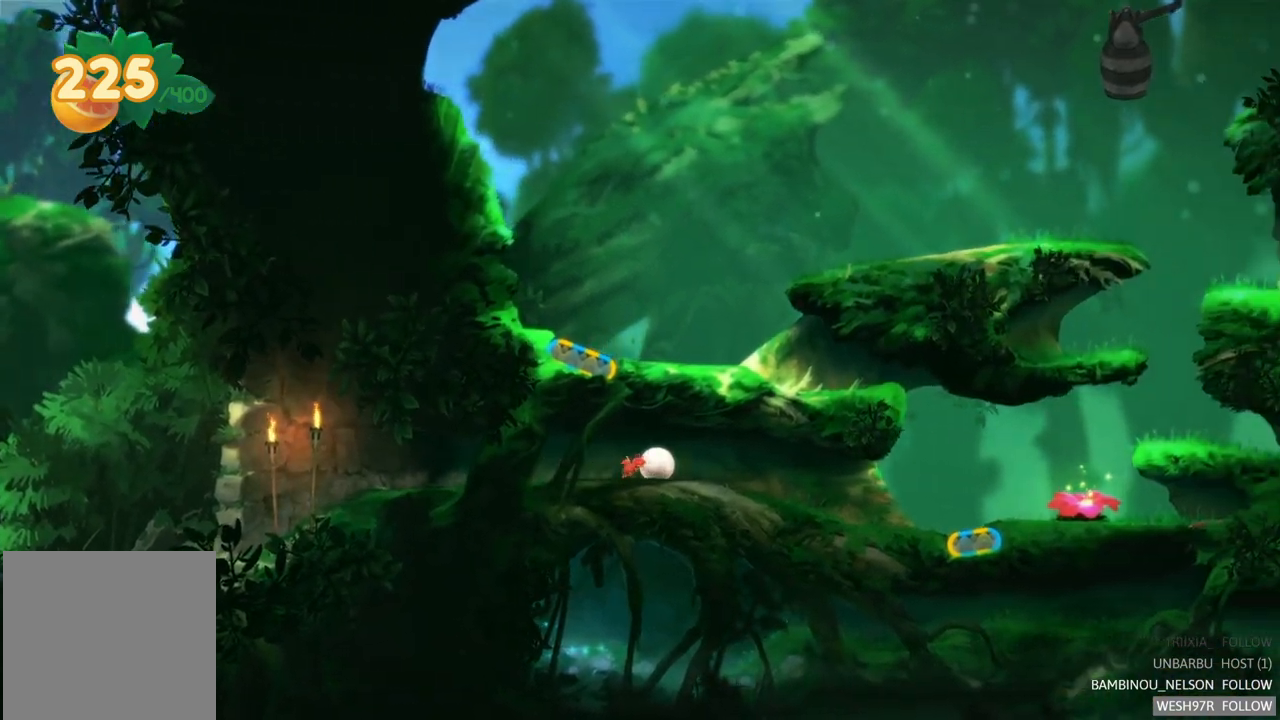
{"buttons": [], "left_stick": "center", "right_stick": "center", "events": [[50, "left_stick", "center"], [200, "SELECT", "down"], [417, "SELECT", "up"]]}
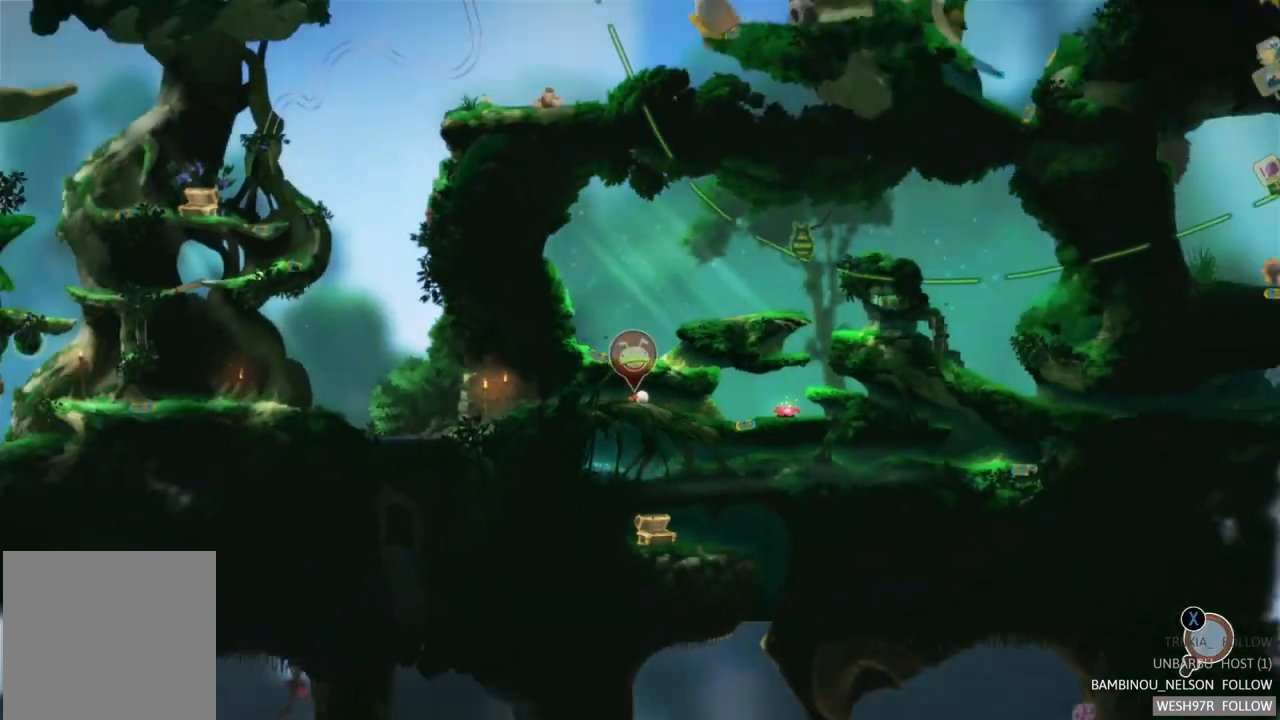
{"buttons": [], "left_stick": "center", "right_stick": "center", "events": []}
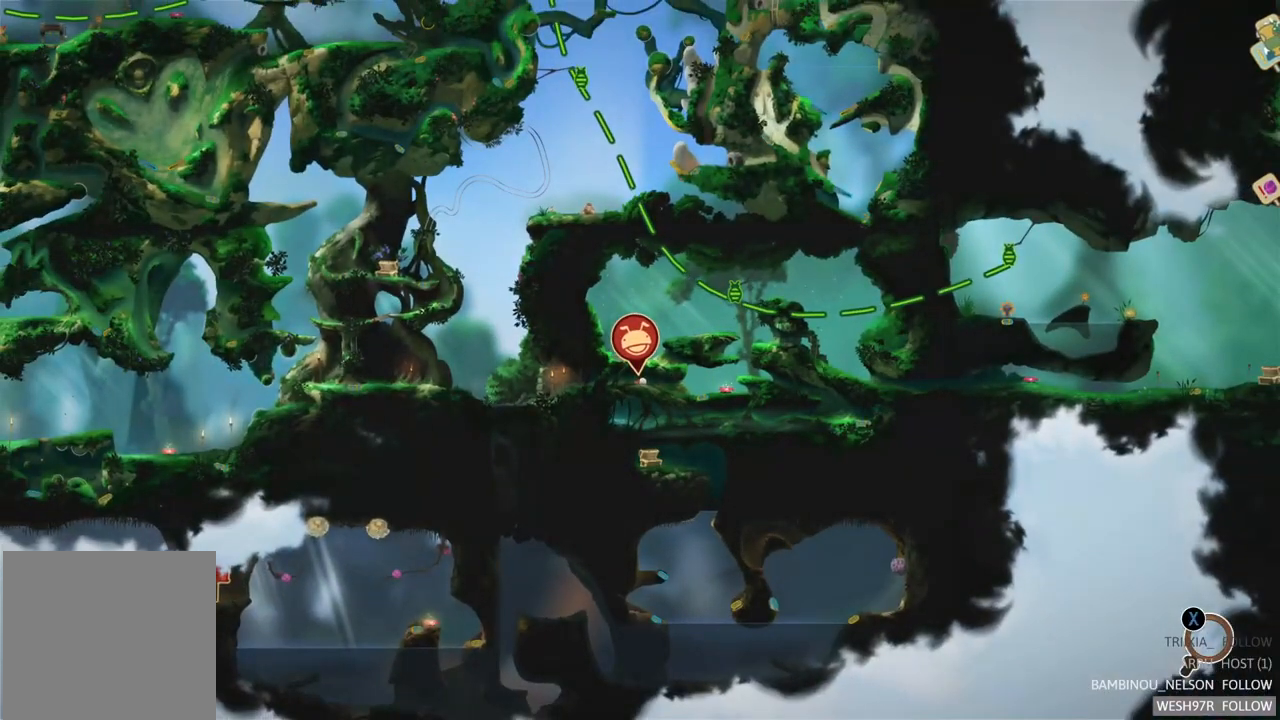
{"buttons": [], "left_stick": "center", "right_stick": "center", "events": []}
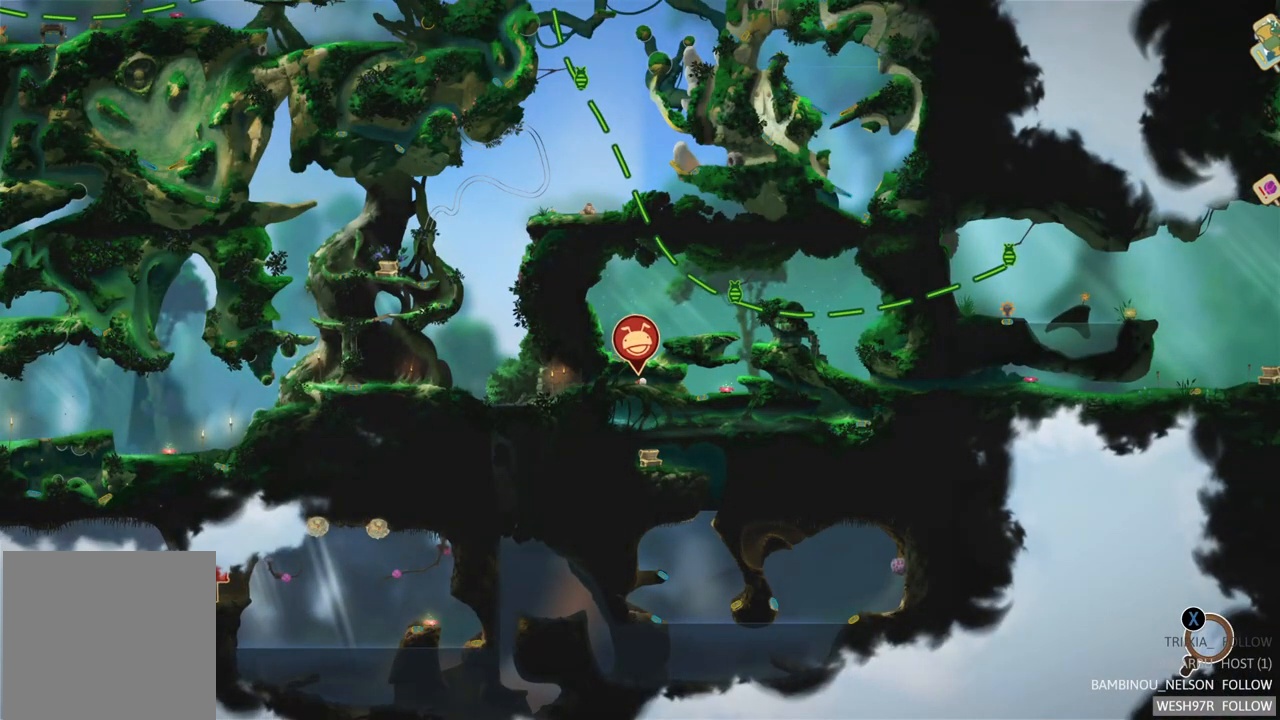
{"buttons": [], "left_stick": "right", "right_stick": "center", "events": [[450, "left_stick", "right"]]}
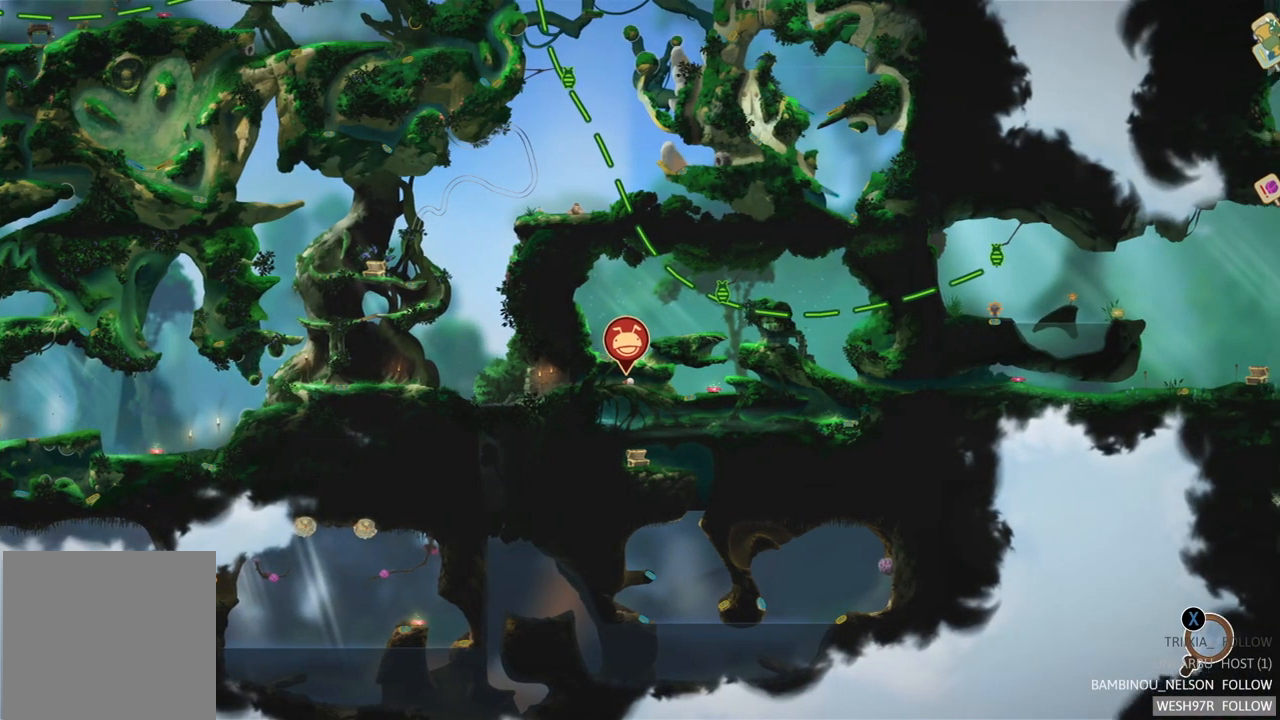
{"buttons": [], "left_stick": "center", "right_stick": "center", "events": [[483, "left_stick", "center"]]}
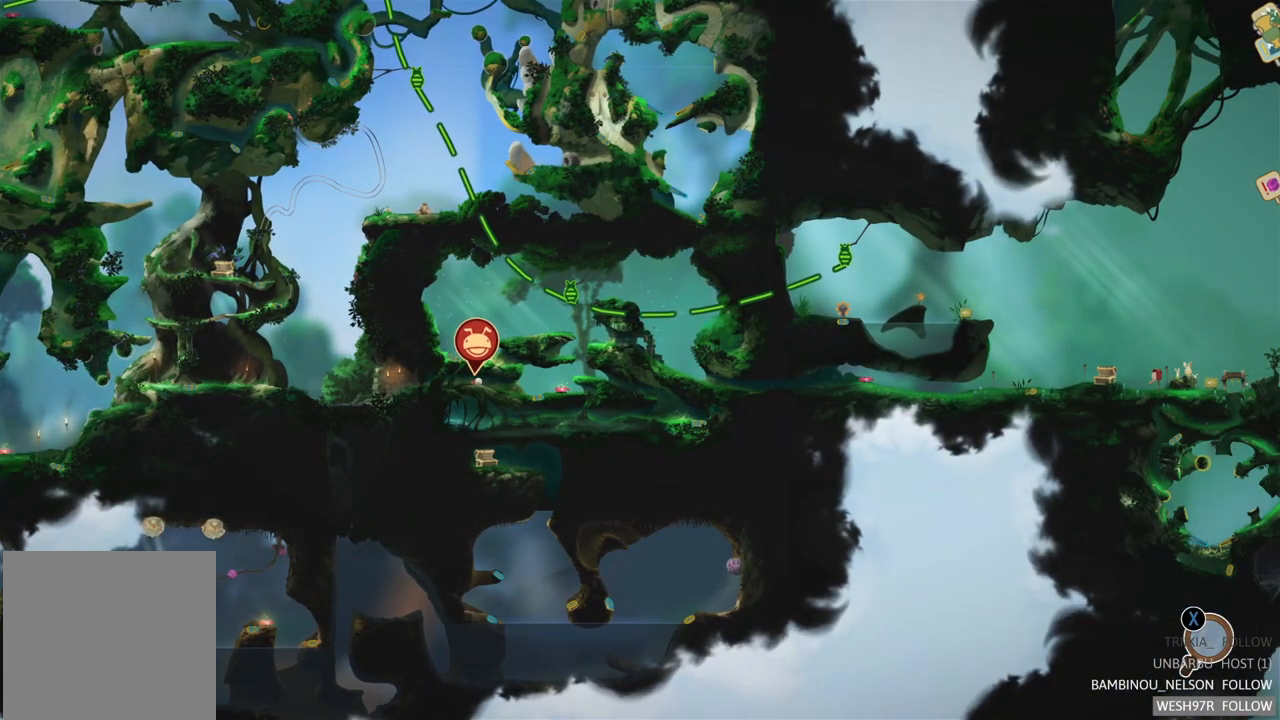
{"buttons": [], "left_stick": "right", "right_stick": "center", "events": [[417, "left_stick", "right"]]}
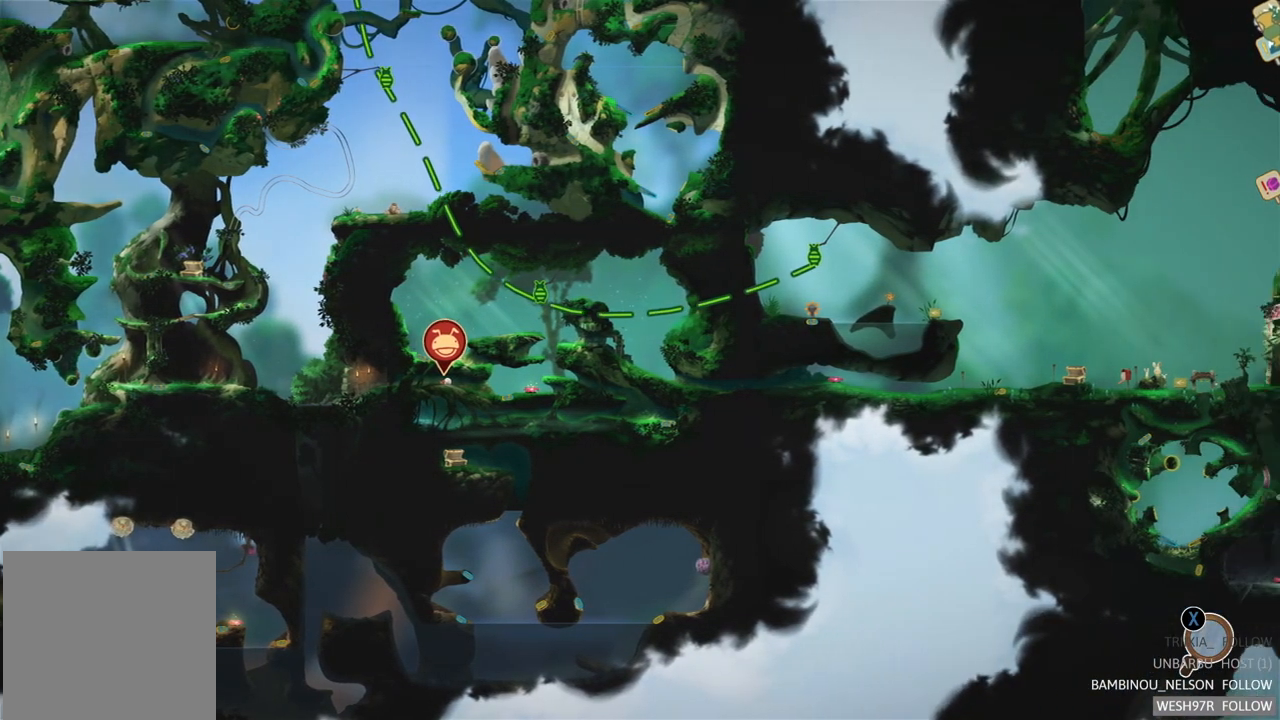
{"buttons": [], "left_stick": "right", "right_stick": "center", "events": []}
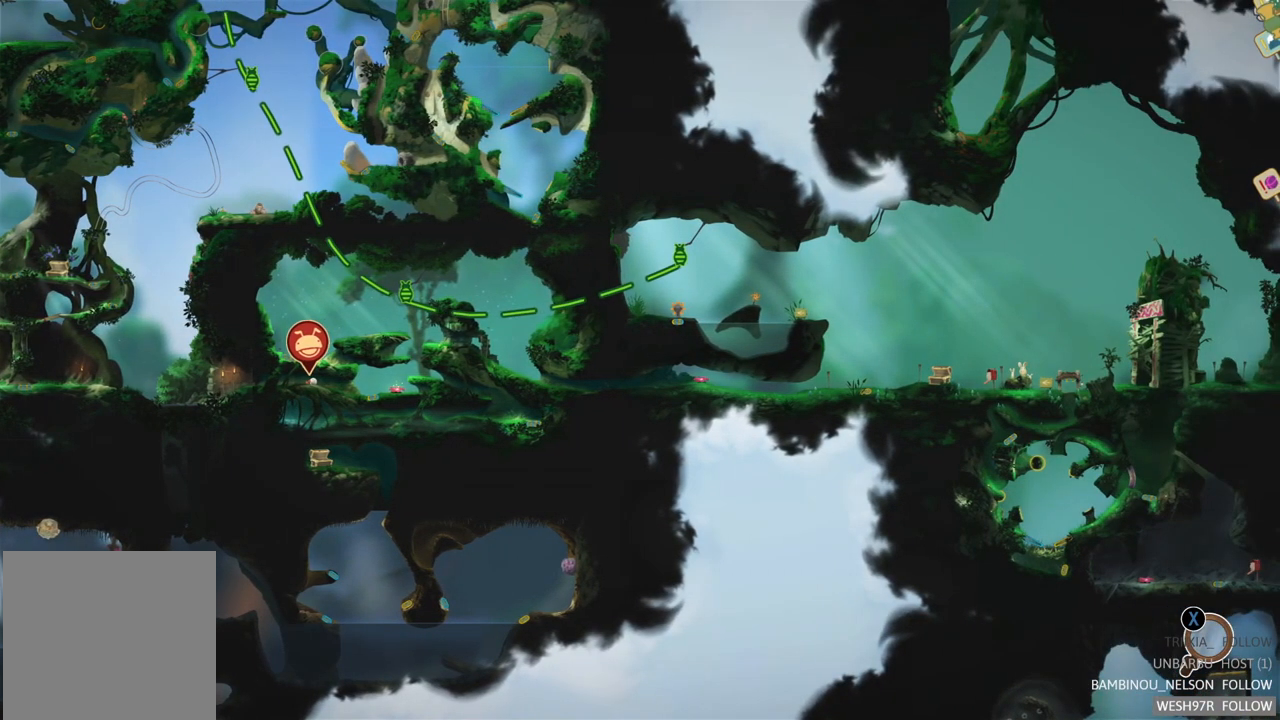
{"buttons": [], "left_stick": "right", "right_stick": "center", "events": []}
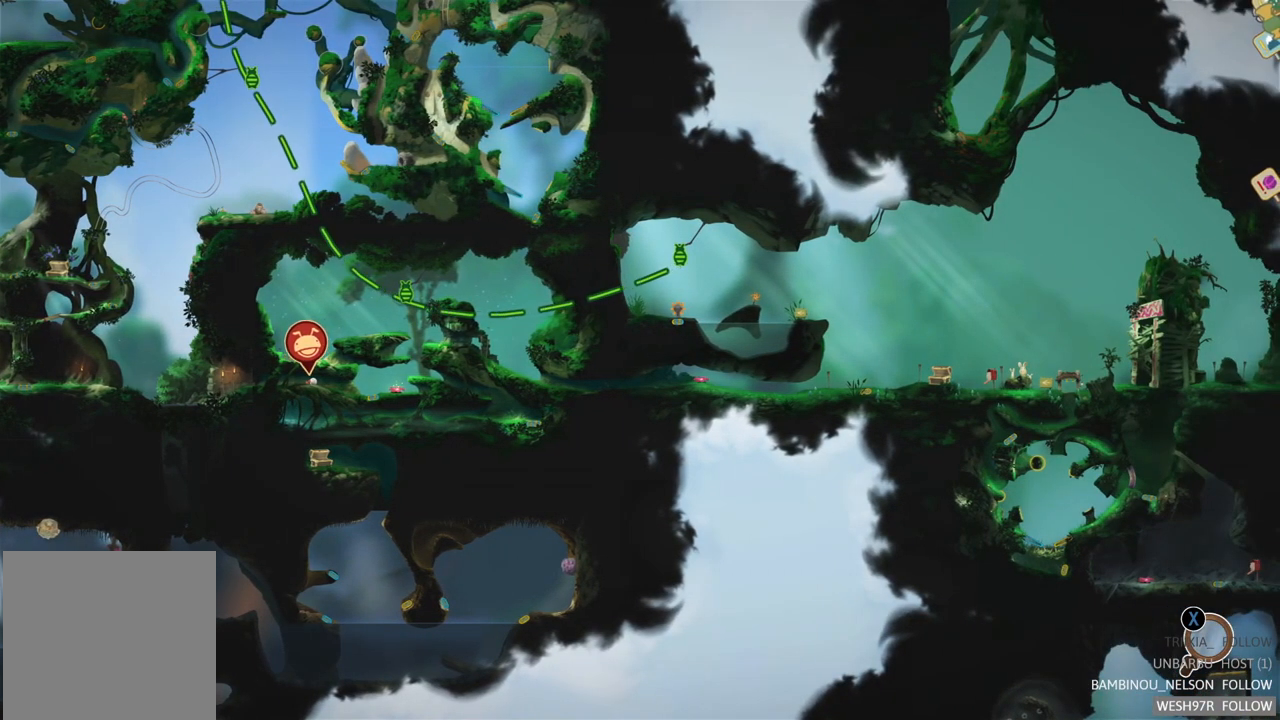
{"buttons": [], "left_stick": "right", "right_stick": "center", "events": []}
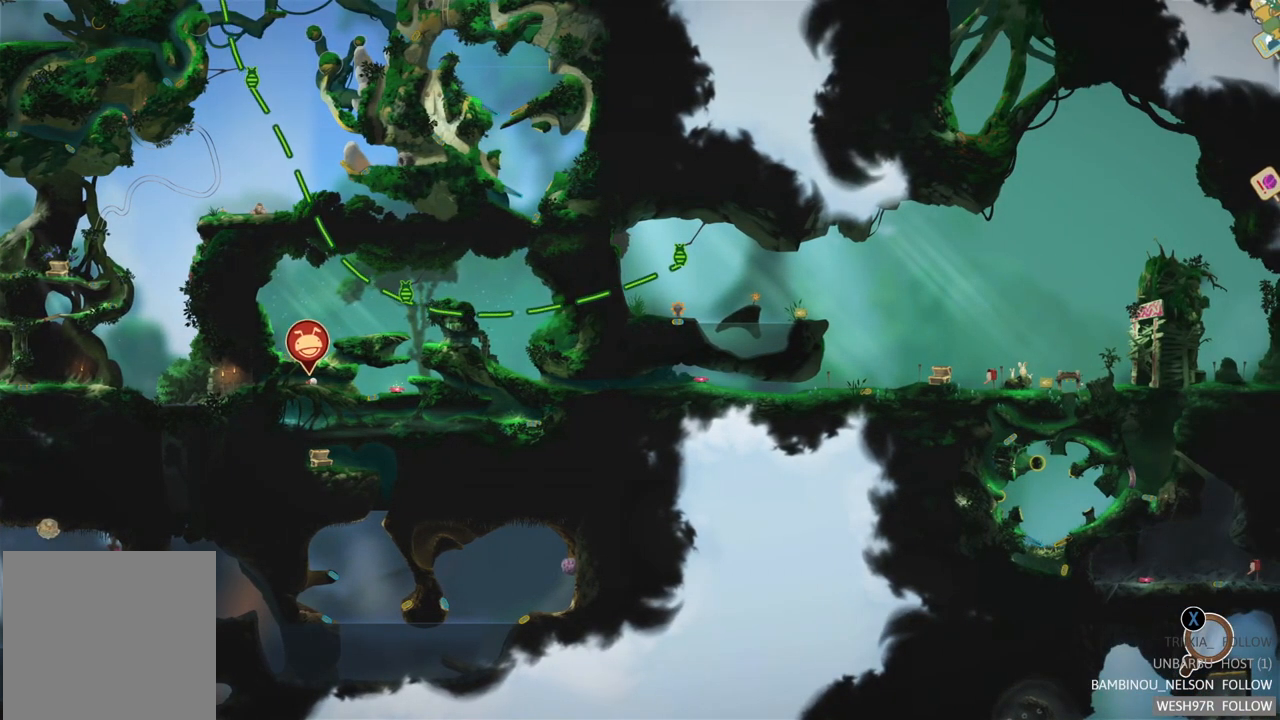
{"buttons": [], "left_stick": "center", "right_stick": "center", "events": [[250, "left_stick", "center"]]}
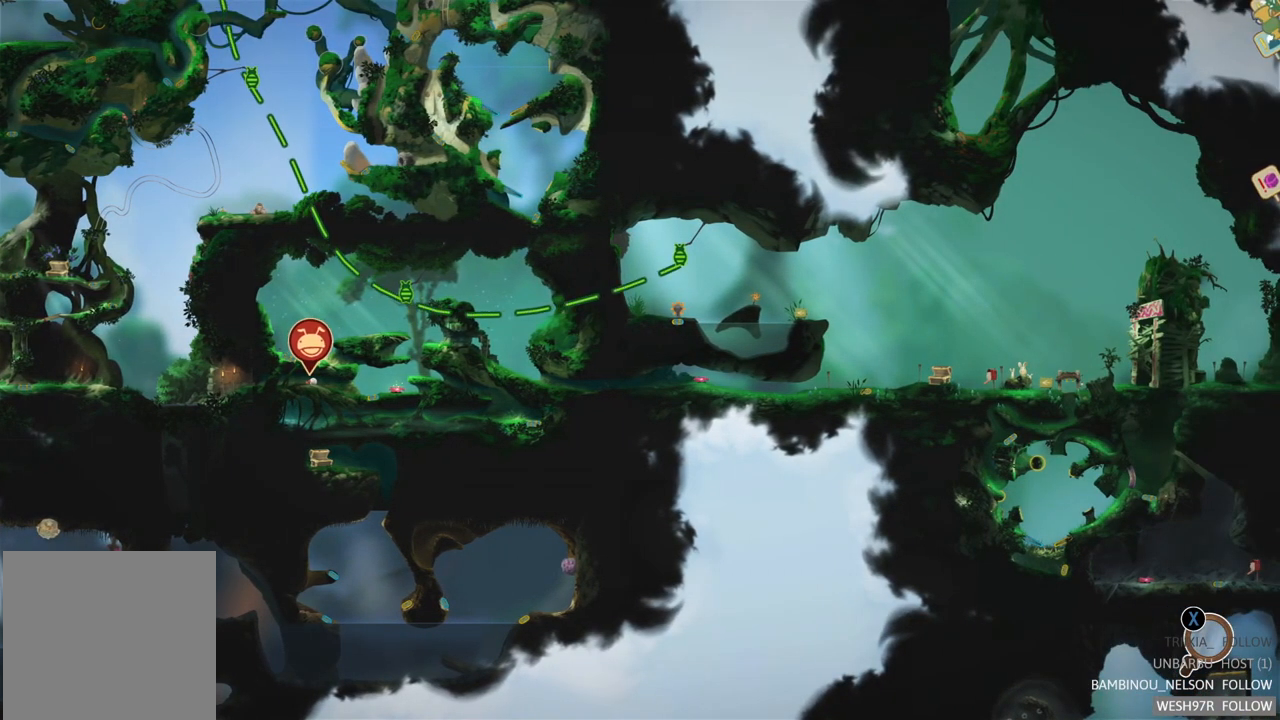
{"buttons": [], "left_stick": "center", "right_stick": "center", "events": [[150, "B", "down"], [317, "B", "up"]]}
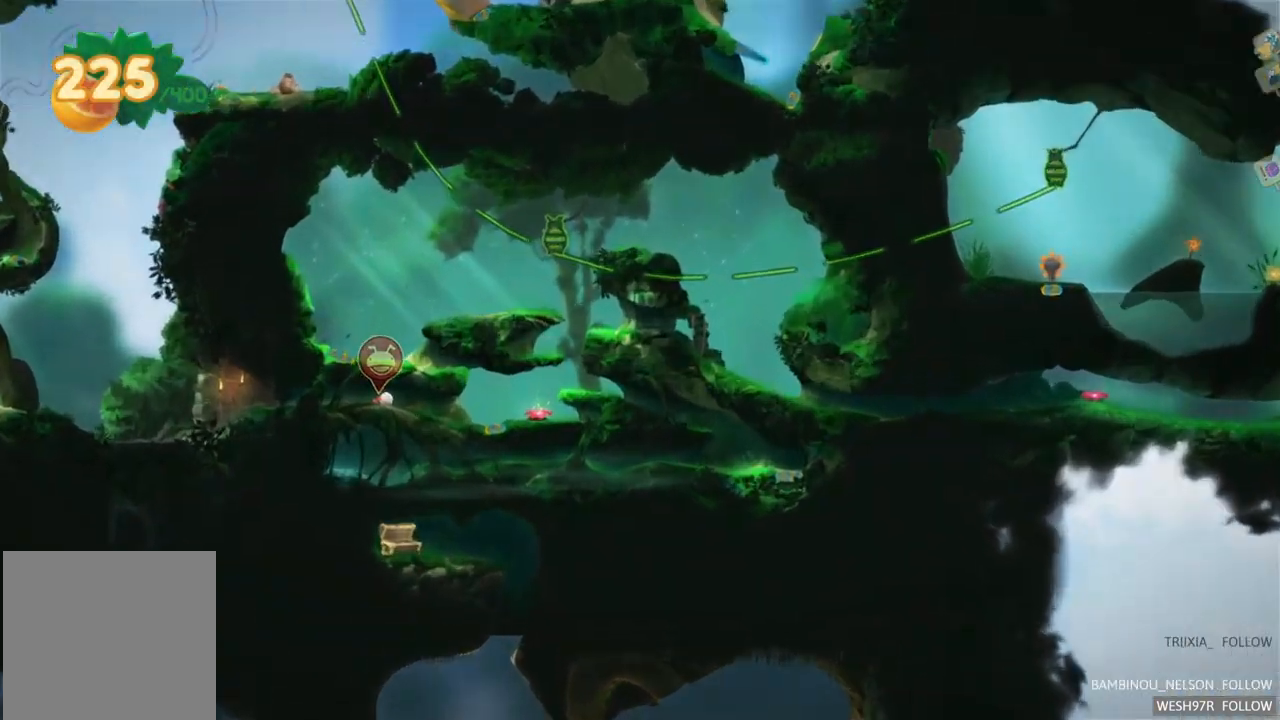
{"buttons": [], "left_stick": "right", "right_stick": "center", "events": [[17, "left_stick", "right"]]}